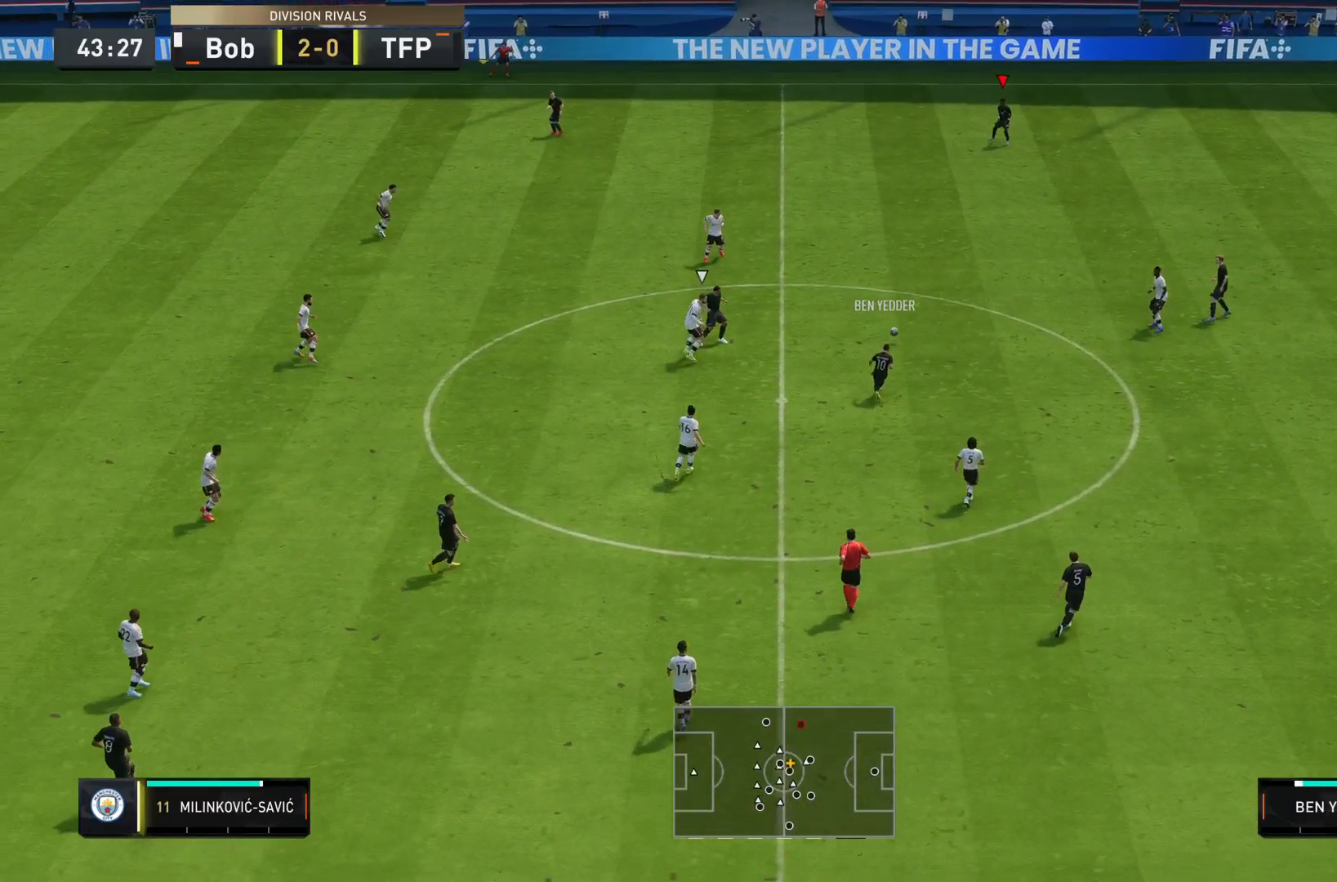
Gameplay with a controller (PlayStation layout); each line is a JSON object with the inputs held at the frame after it. "events" lists button and stick changes between this image and that frame as [ms after this image, input, new state], when the widget could be followed in between. Not read: L3 R3.
{"buttons": ["R2"], "left_stick": "left", "right_stick": "center", "events": [[66, "left_stick", "up"], [300, "left_stick", "left"], [450, "R2", "down"]]}
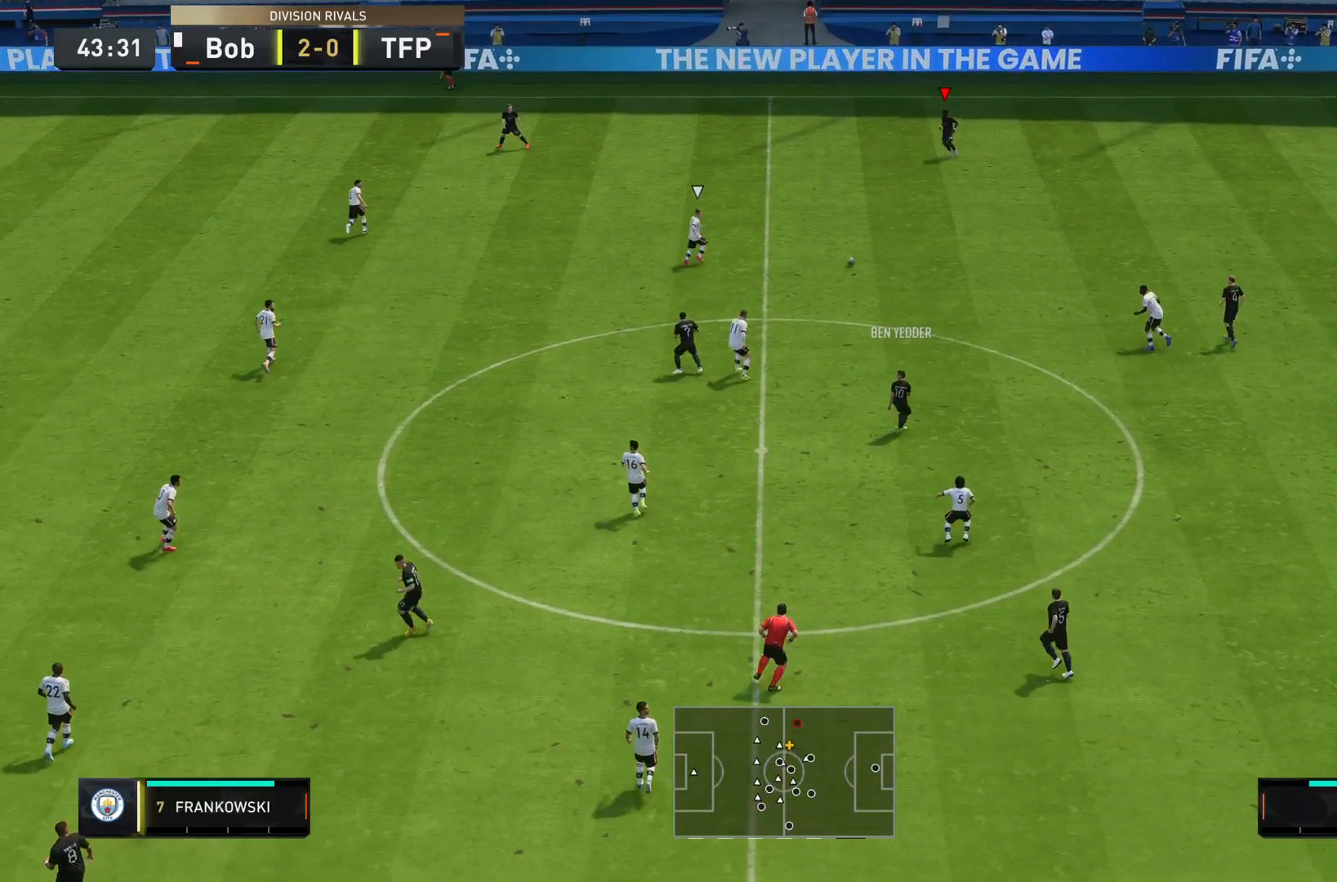
{"buttons": ["R2"], "left_stick": "left", "right_stick": "center", "events": []}
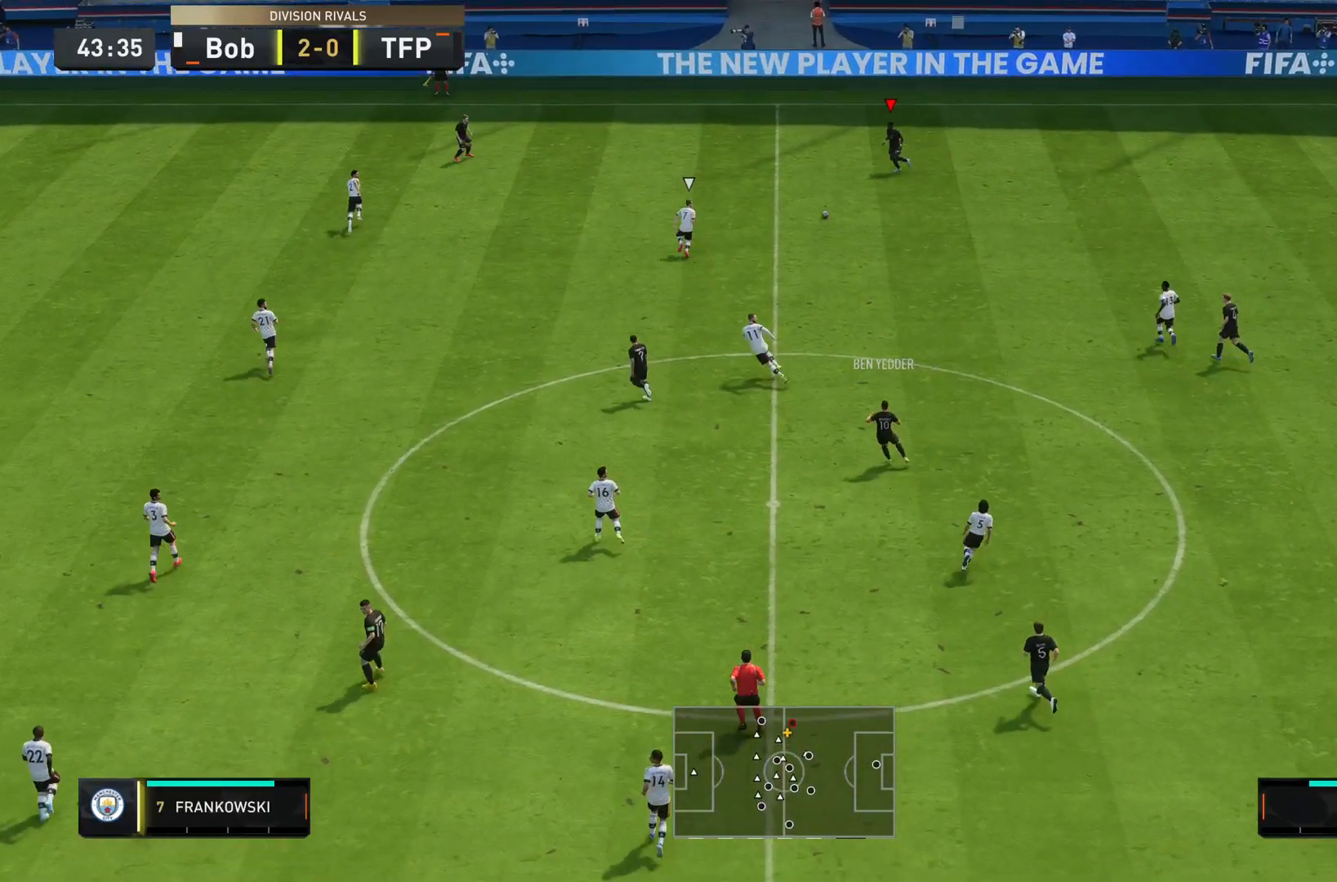
{"buttons": ["L1"], "left_stick": "down", "right_stick": "center", "events": [[234, "R2", "up"], [267, "left_stick", "center"], [300, "L1", "down"], [317, "left_stick", "down"]]}
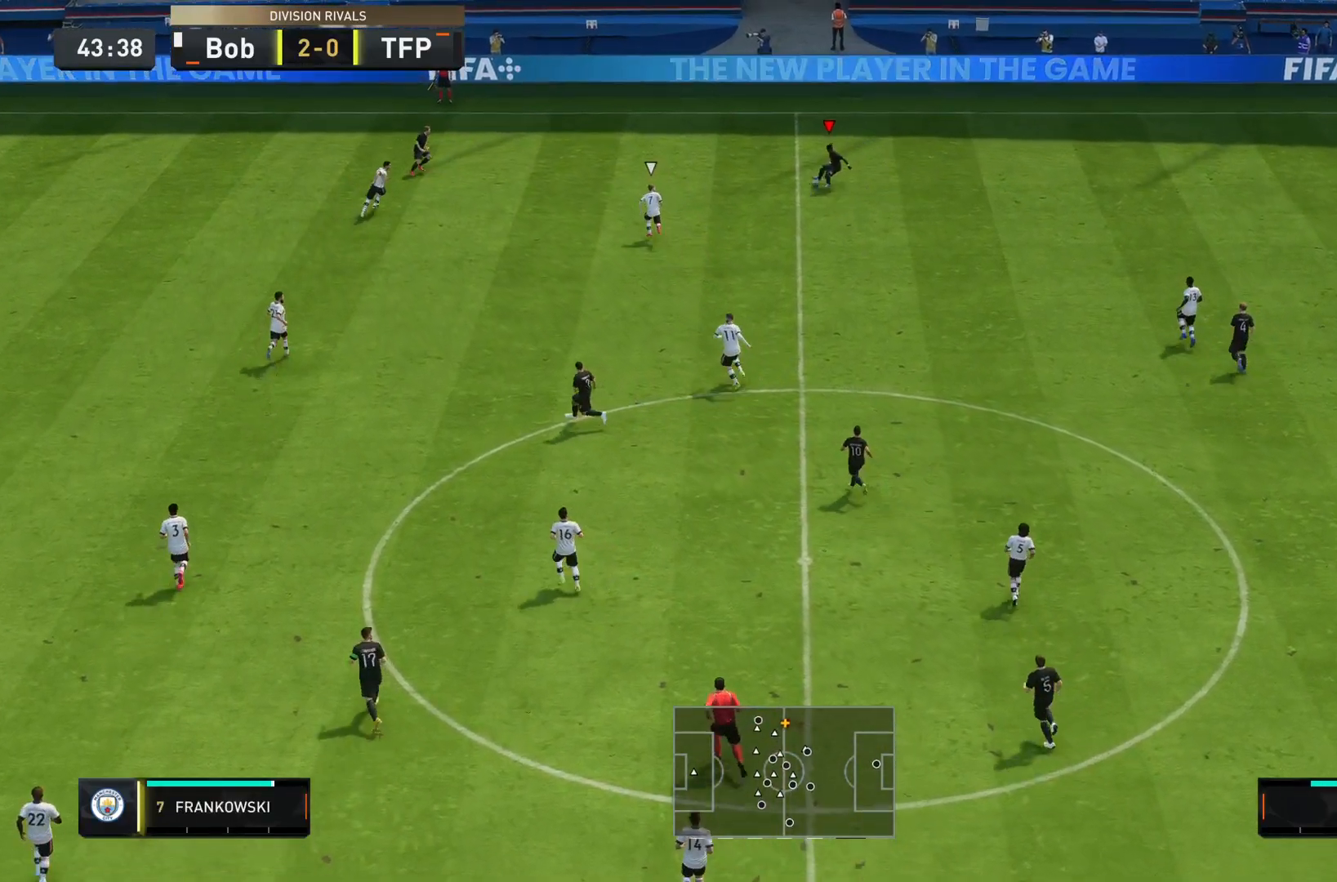
{"buttons": [], "left_stick": "down", "right_stick": "center", "events": [[400, "L1", "up"]]}
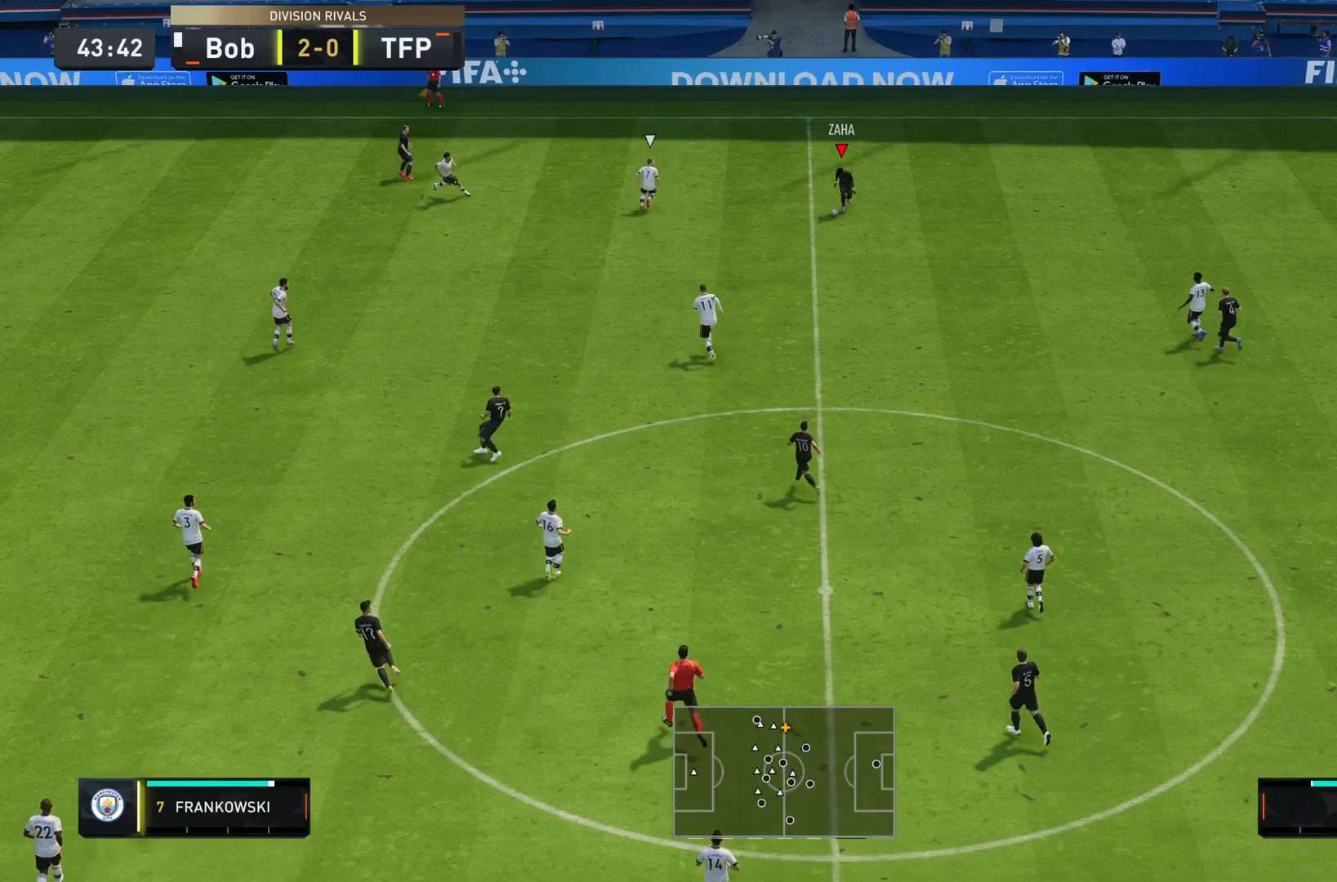
{"buttons": [], "left_stick": "down-right", "right_stick": "center", "events": [[400, "left_stick", "down-right"]]}
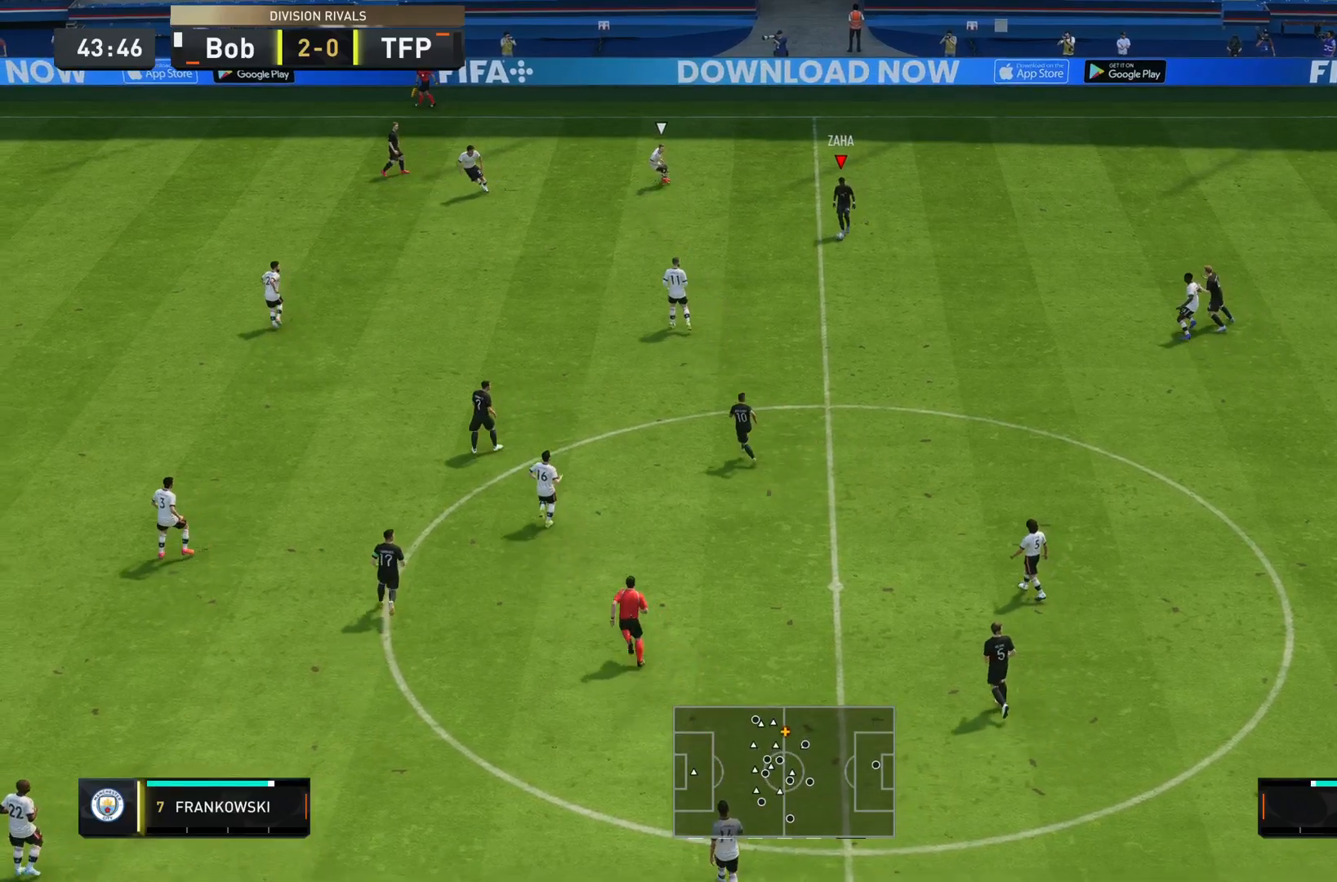
{"buttons": [], "left_stick": "down", "right_stick": "center", "events": [[400, "left_stick", "down"]]}
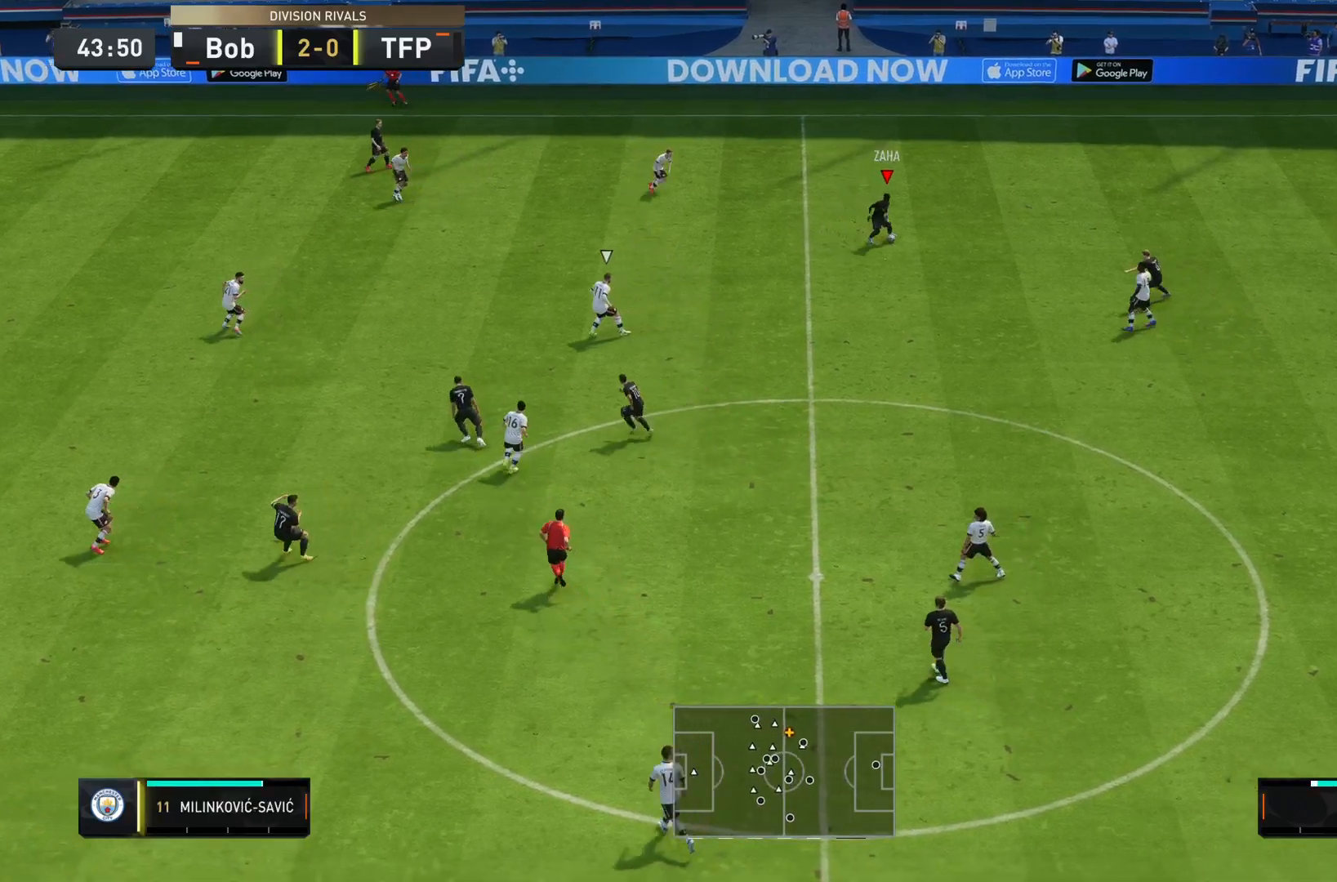
{"buttons": [], "left_stick": "down-left", "right_stick": "center", "events": [[134, "left_stick", "down-left"]]}
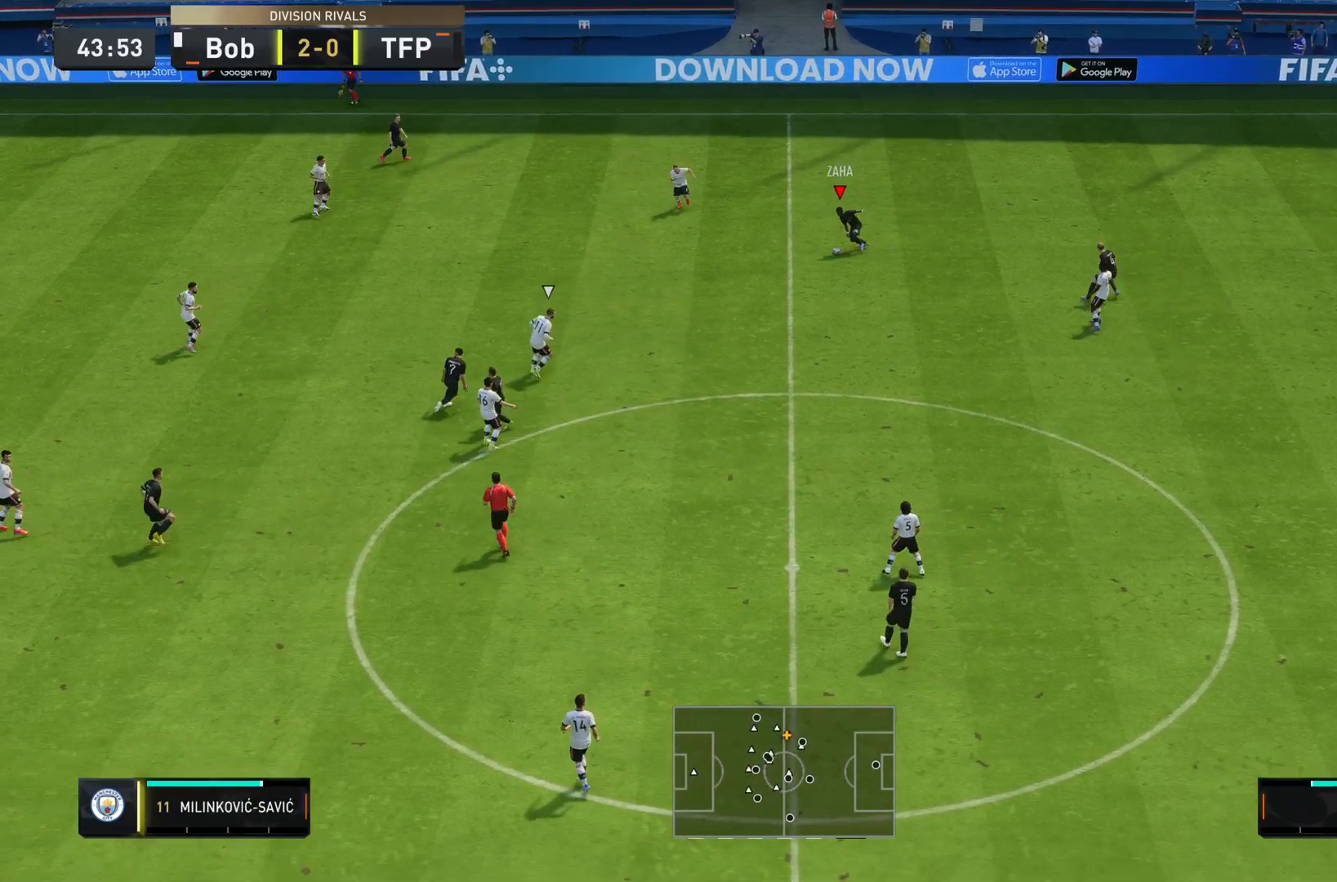
{"buttons": [], "left_stick": "down", "right_stick": "center", "events": [[317, "left_stick", "down"], [367, "R2", "down"], [500, "R2", "up"]]}
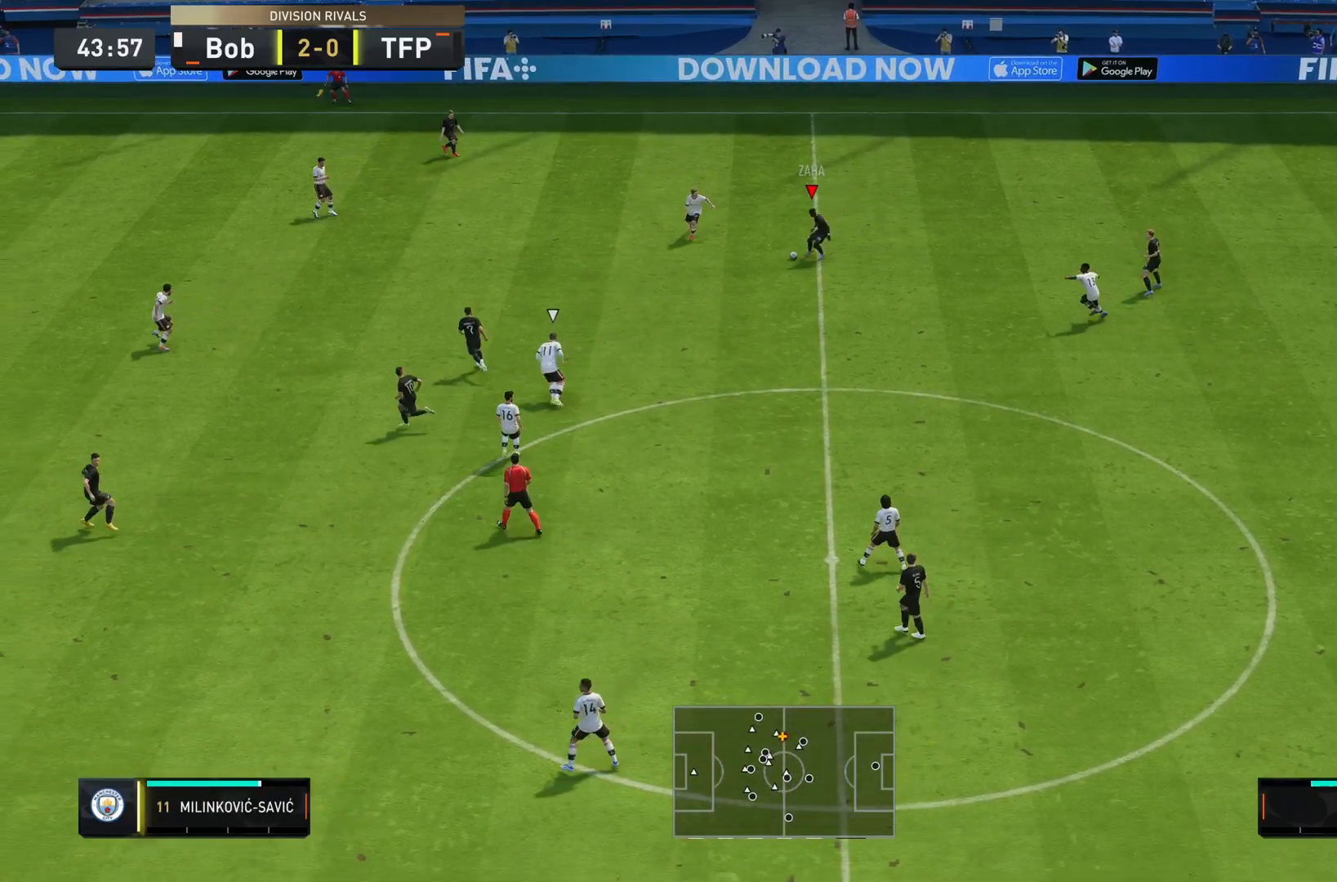
{"buttons": ["L1"], "left_stick": "down-left", "right_stick": "center", "events": [[217, "CROSS", "down"], [217, "L1", "down"], [350, "CROSS", "up"], [350, "left_stick", "down-left"]]}
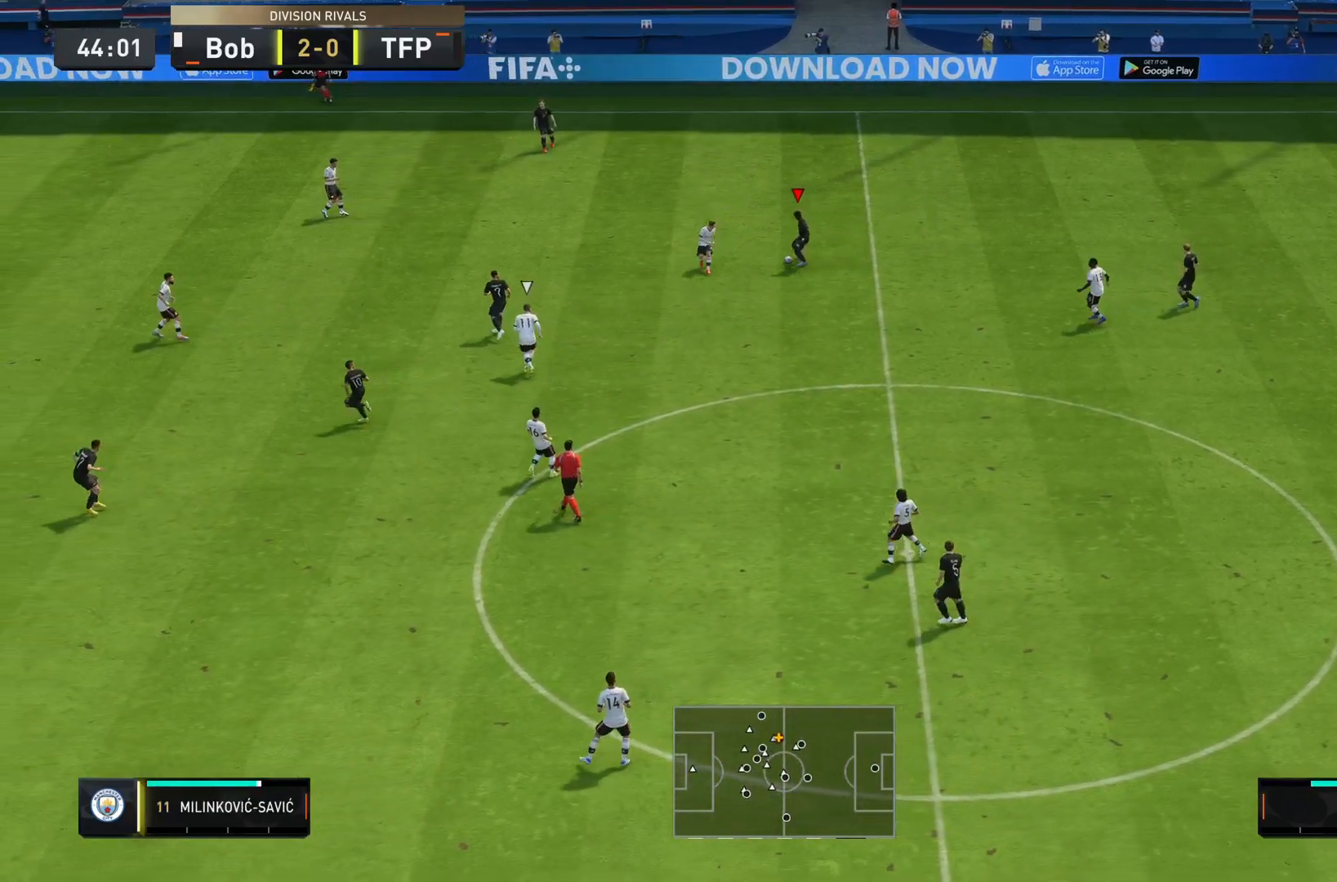
{"buttons": [], "left_stick": "left", "right_stick": "center", "events": [[183, "left_stick", "left"], [350, "L1", "up"]]}
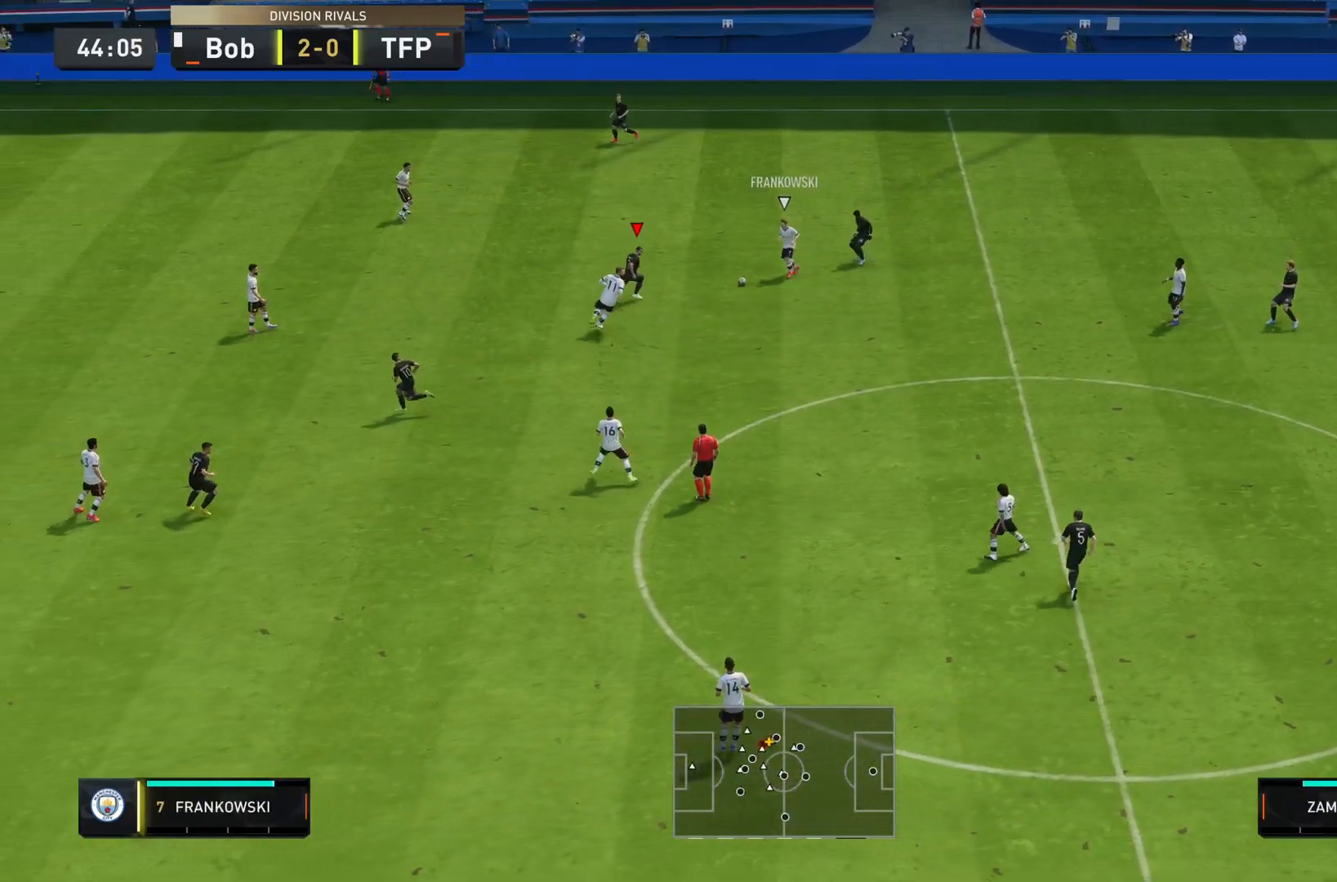
{"buttons": ["CROSS", "L1"], "left_stick": "up-left", "right_stick": "center", "events": [[83, "left_stick", "up-left"], [317, "left_stick", "up-right"], [450, "CROSS", "down"], [467, "L1", "down"], [467, "left_stick", "up-left"]]}
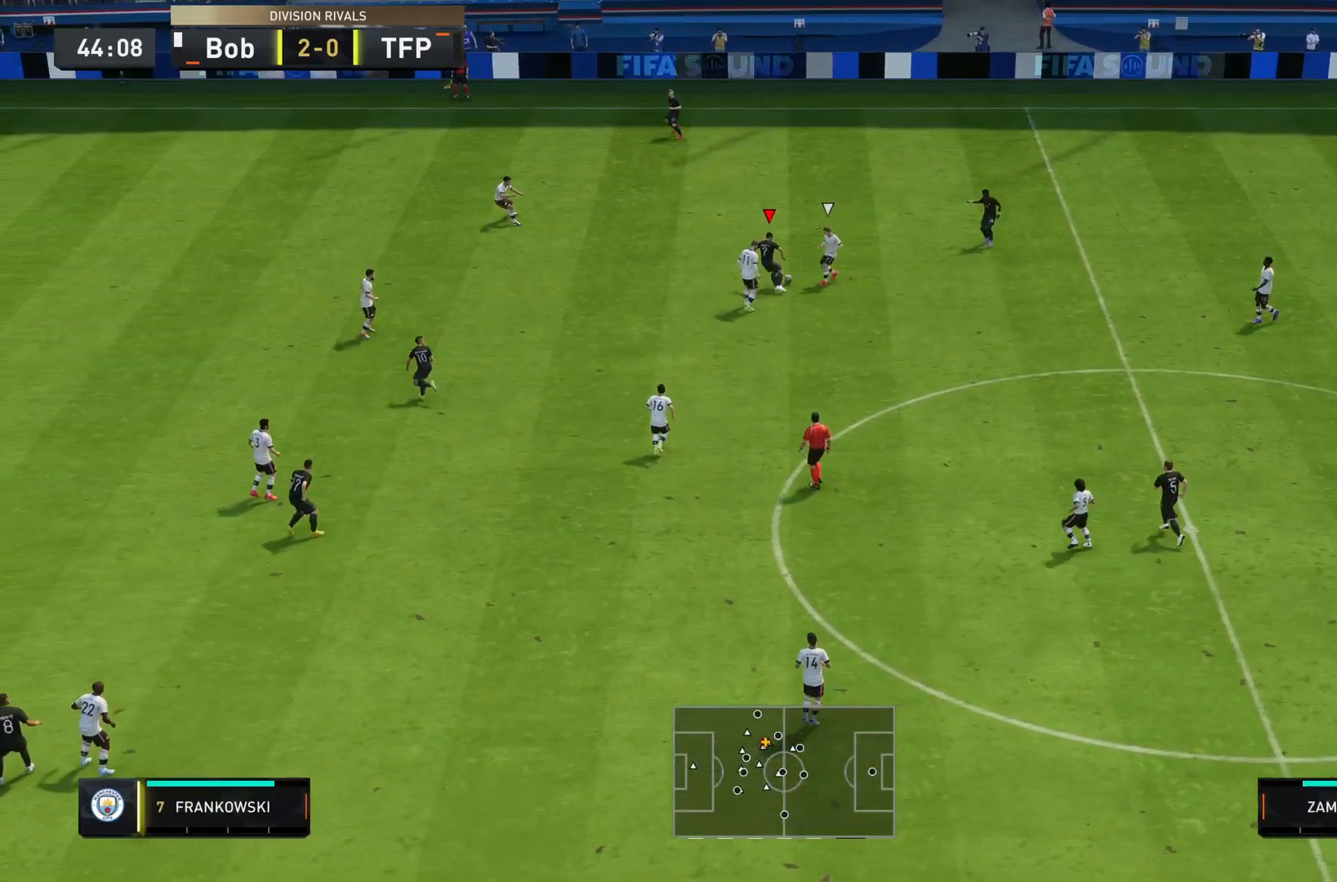
{"buttons": [], "left_stick": "up", "right_stick": "center", "events": [[33, "left_stick", "left"], [66, "CROSS", "up"], [300, "left_stick", "up"], [400, "L1", "up"]]}
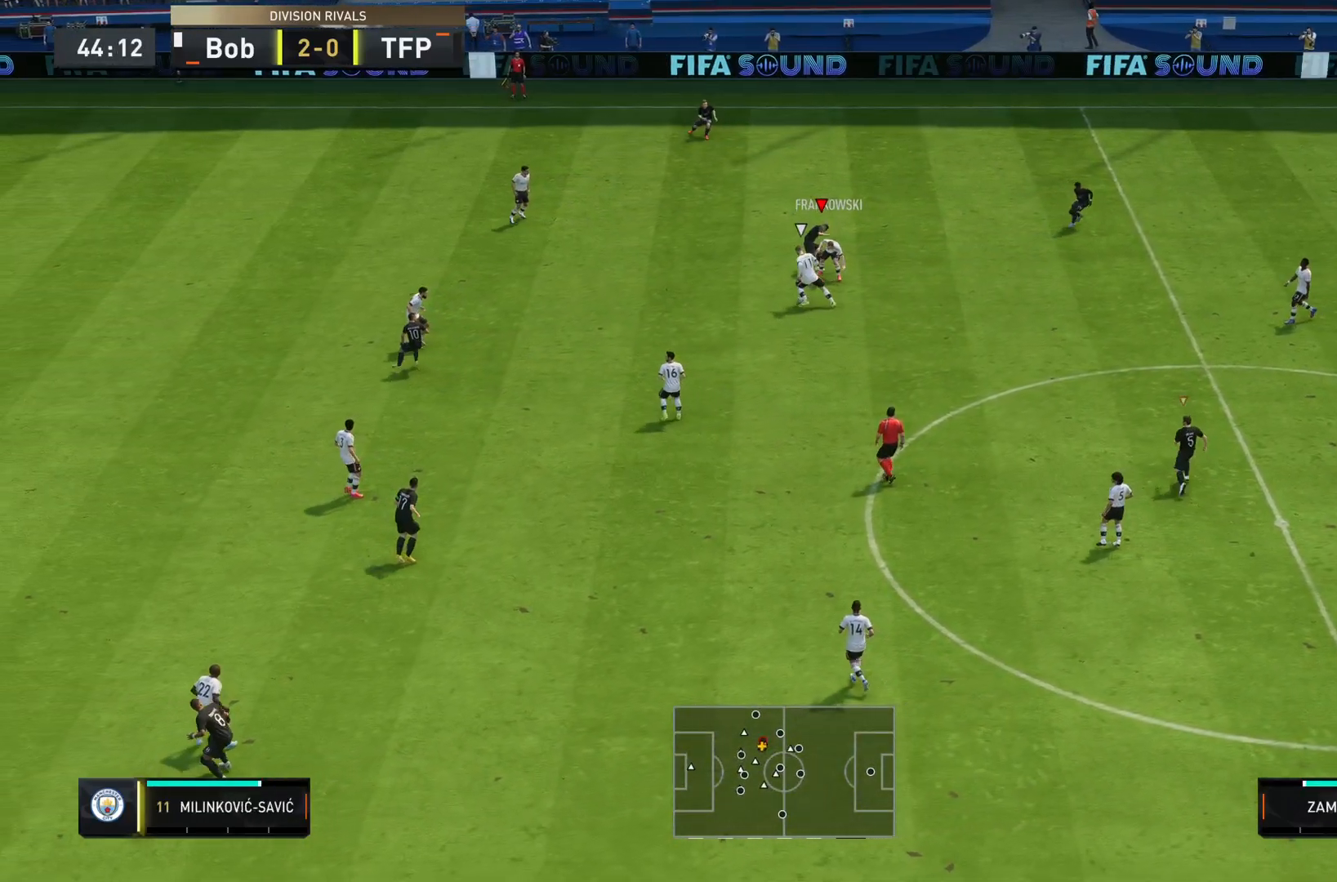
{"buttons": [], "left_stick": "up-left", "right_stick": "center", "events": [[300, "left_stick", "up-left"]]}
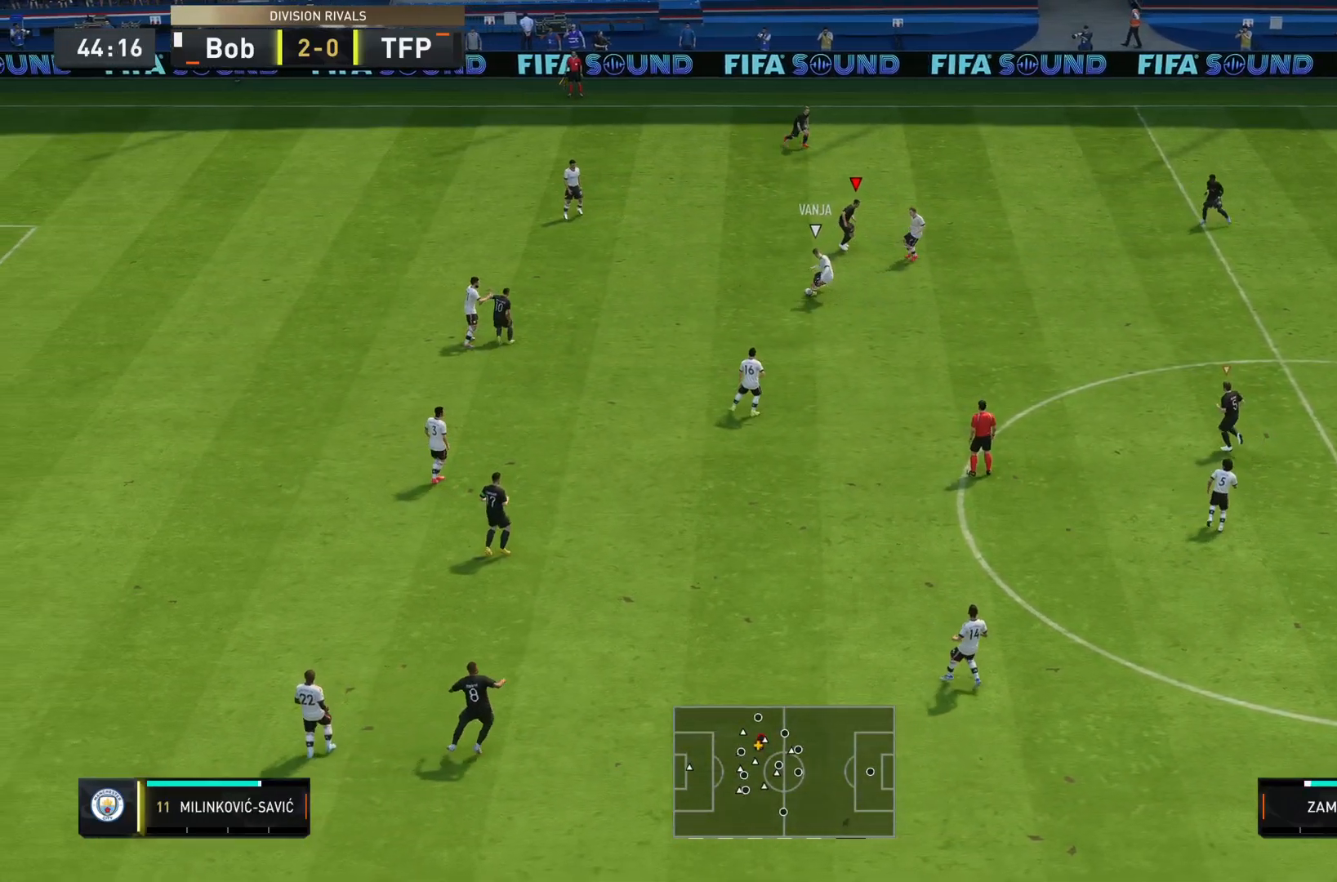
{"buttons": ["L2"], "left_stick": "left", "right_stick": "center", "events": [[66, "left_stick", "up"], [216, "right_stick", "down"], [300, "left_stick", "left"], [383, "L2", "down"], [417, "right_stick", "center"]]}